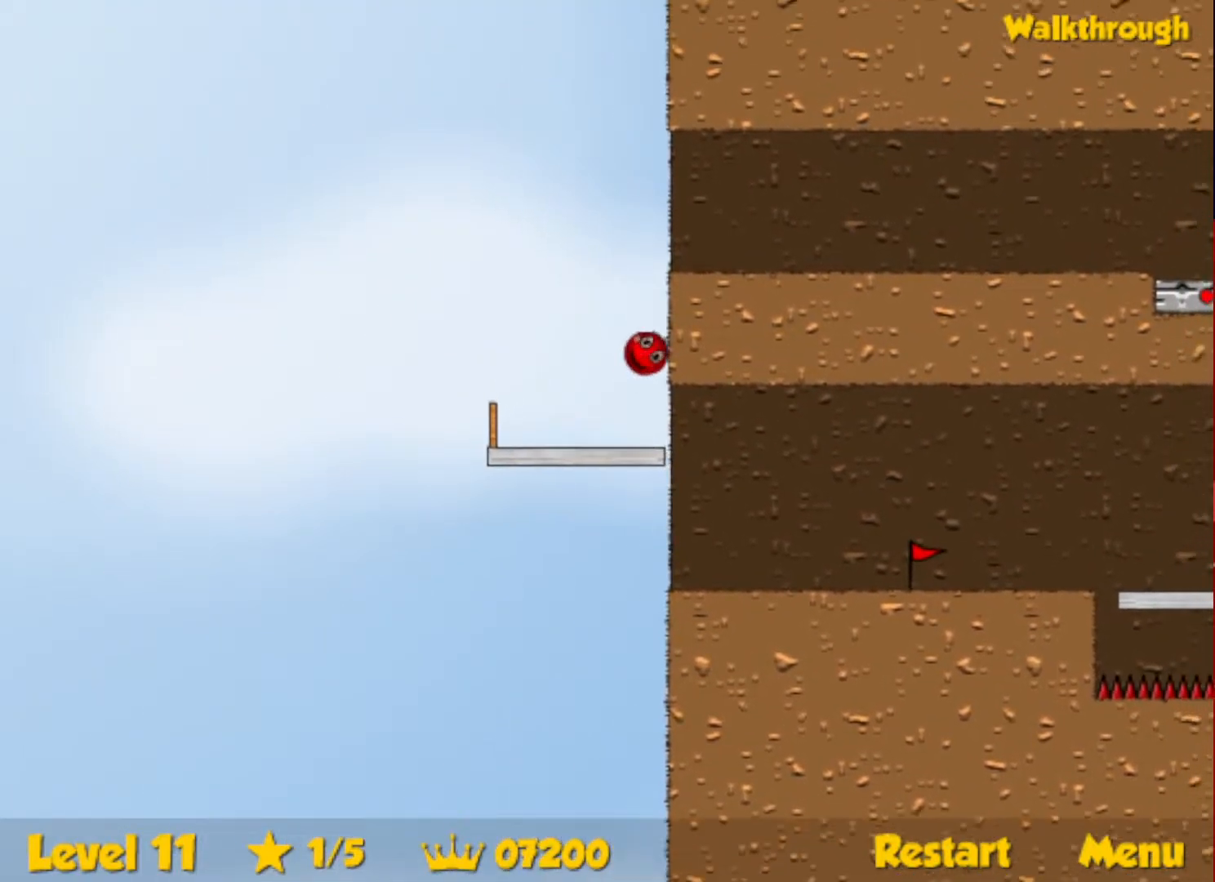
Gameplay with keyboard; each line is a JSON object with the keys held at the frame after it. "events" lists presses ("down") and releases ("up") of "down", "escape", "left", "r", "right" and "up" between this image and that frame as [ms after this image, input, new state], when the widget could be followed in between. No other keys are recorded. Mouse input is not recorded.
{"keys": ["right"], "events": [[166, "up", "up"]]}
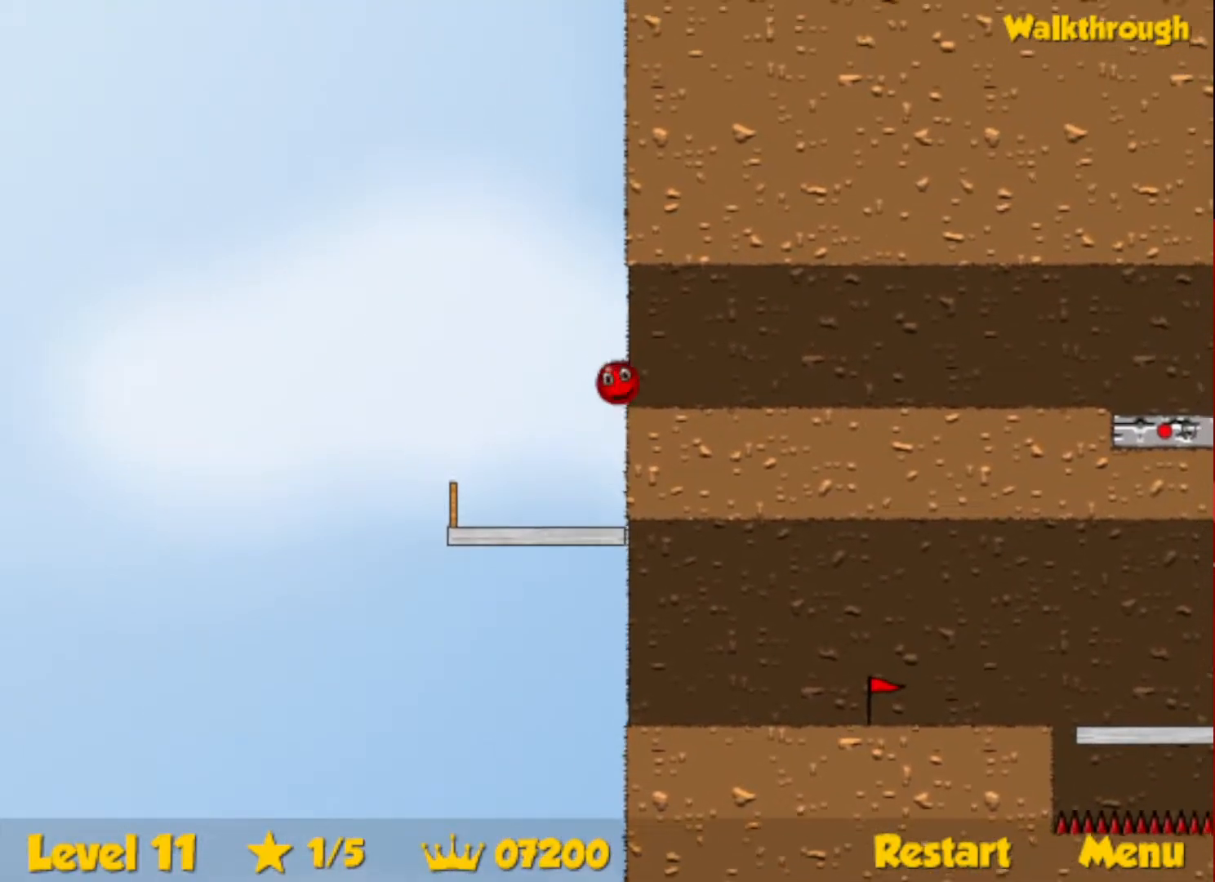
{"keys": ["right"], "events": []}
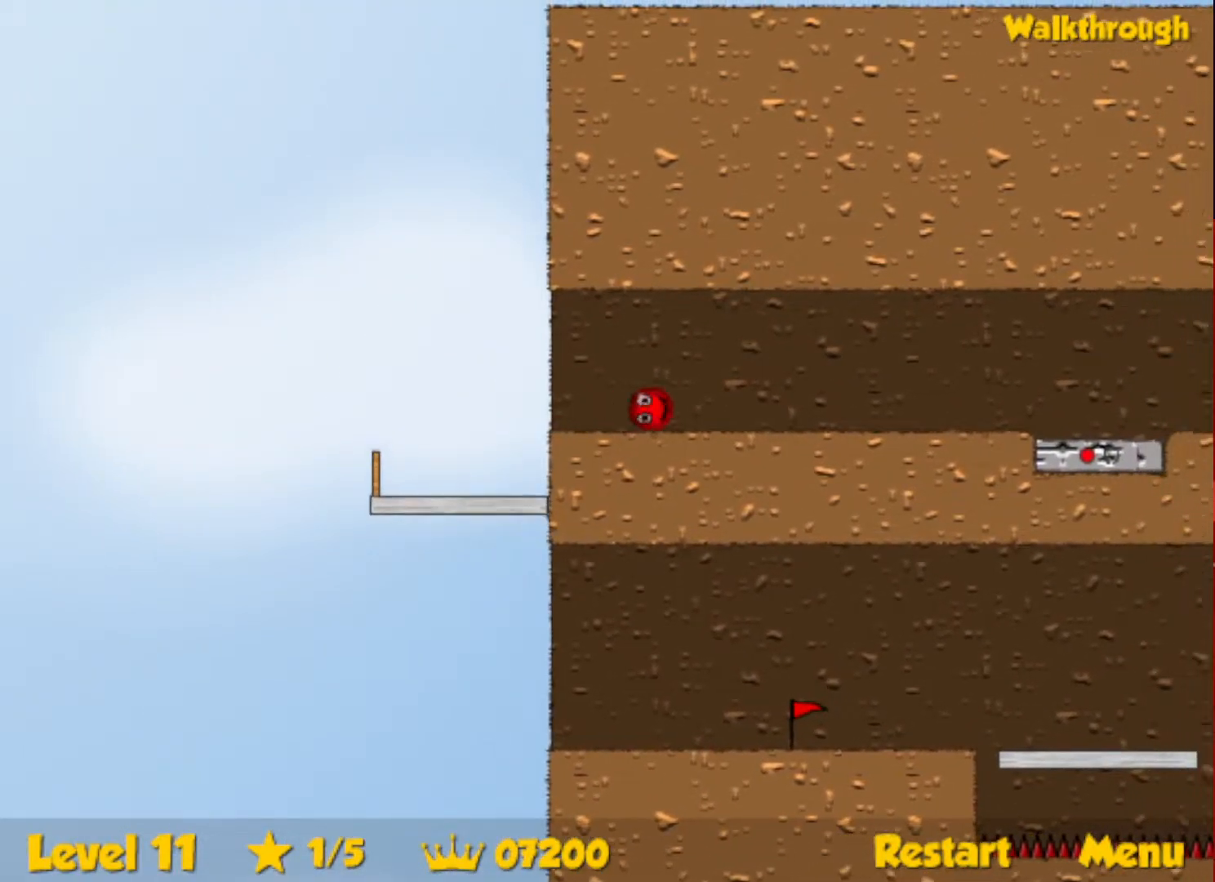
{"keys": ["right"], "events": []}
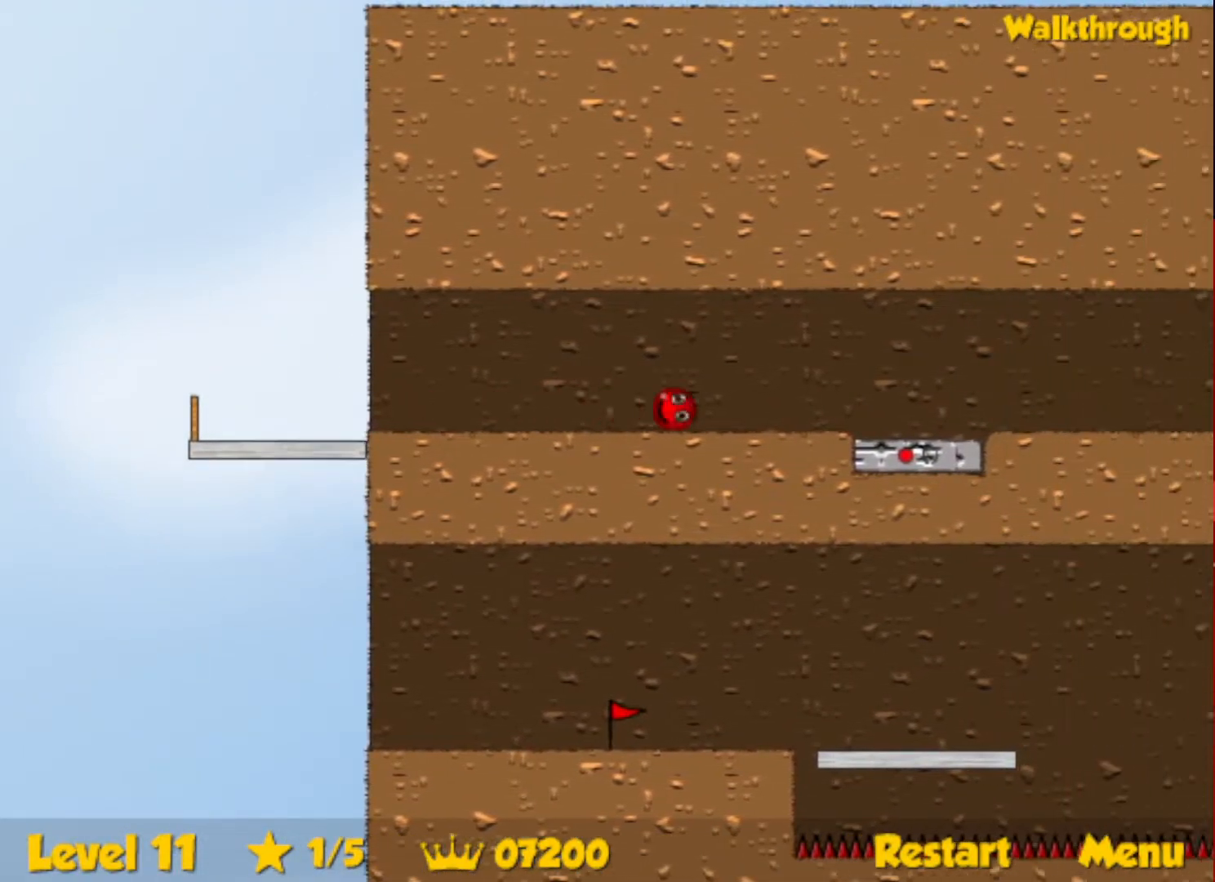
{"keys": ["left", "right"], "events": [[500, "left", "down"]]}
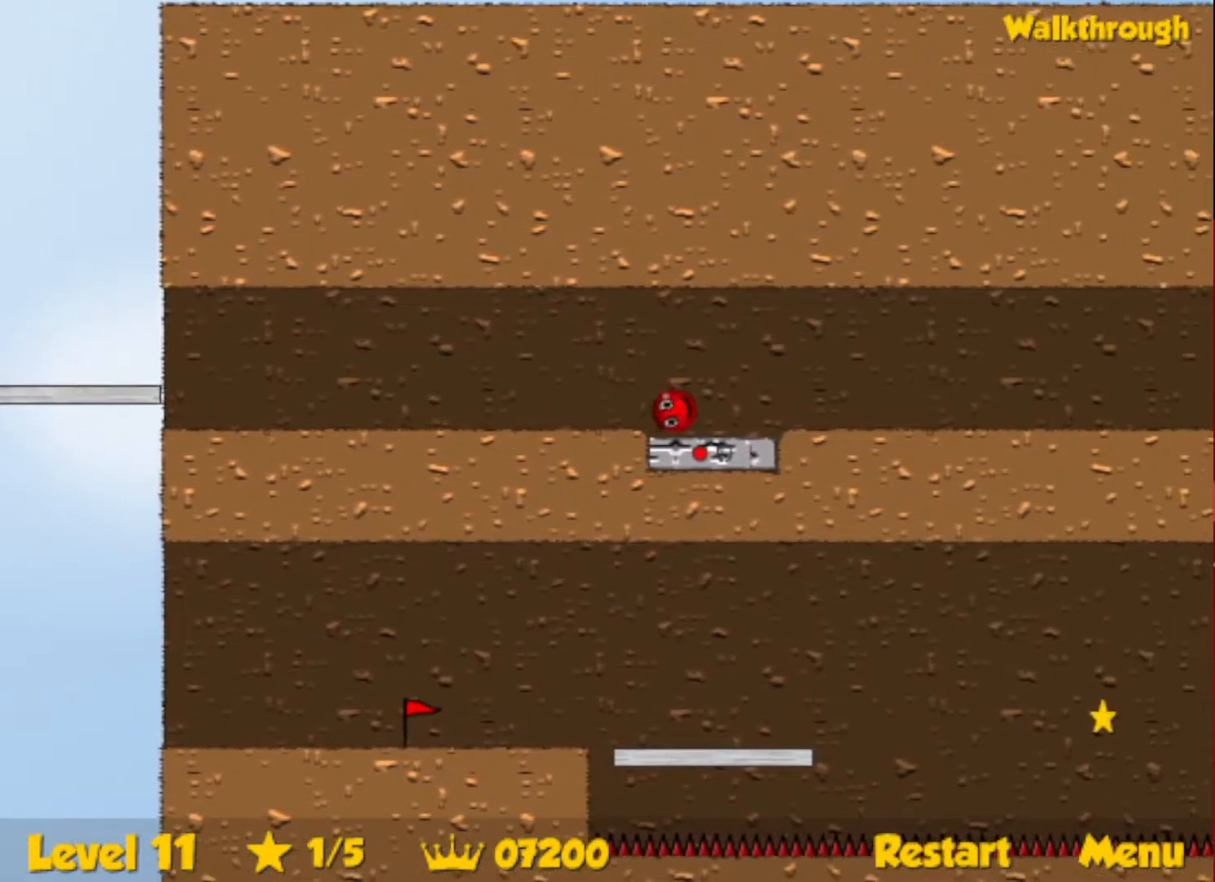
{"keys": ["down"], "events": [[16, "down", "down"], [33, "right", "up"], [266, "left", "up"]]}
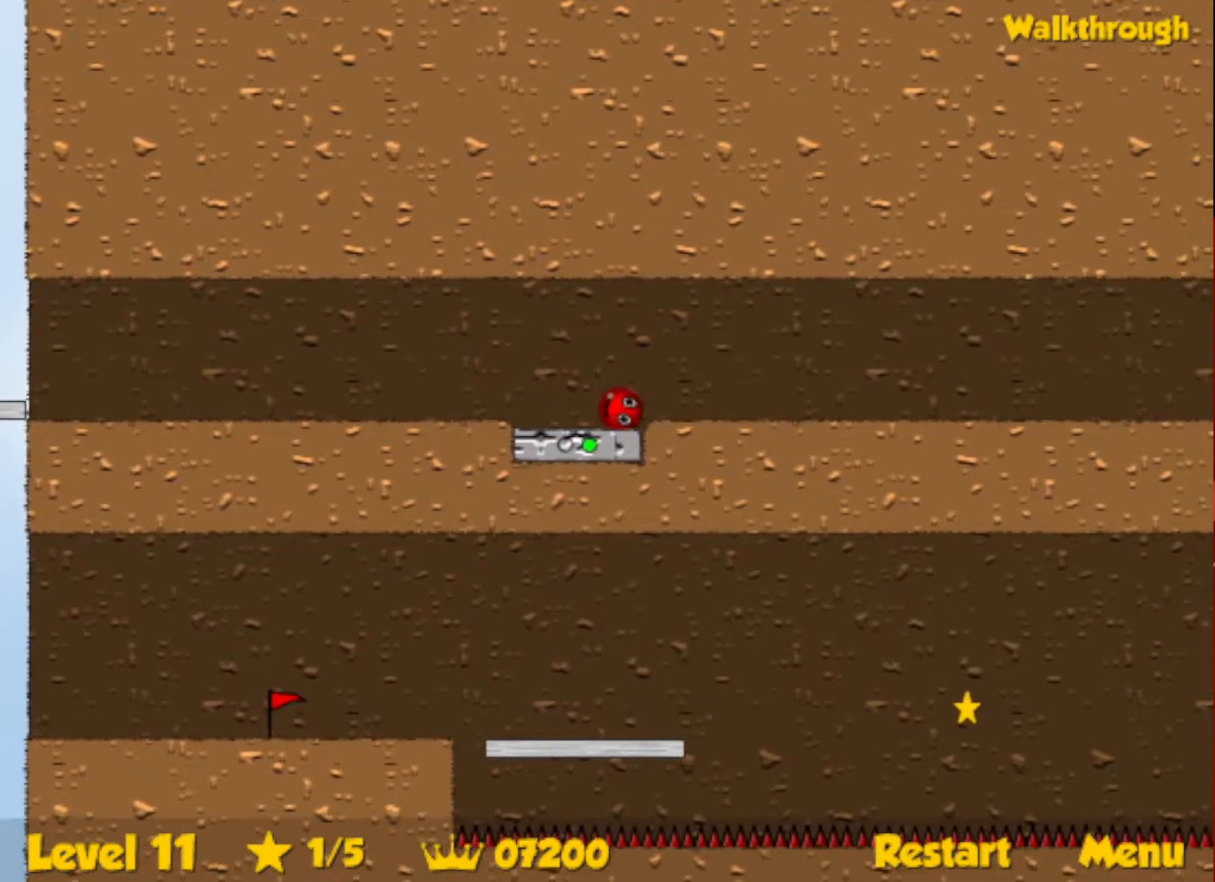
{"keys": [], "events": [[233, "down", "up"]]}
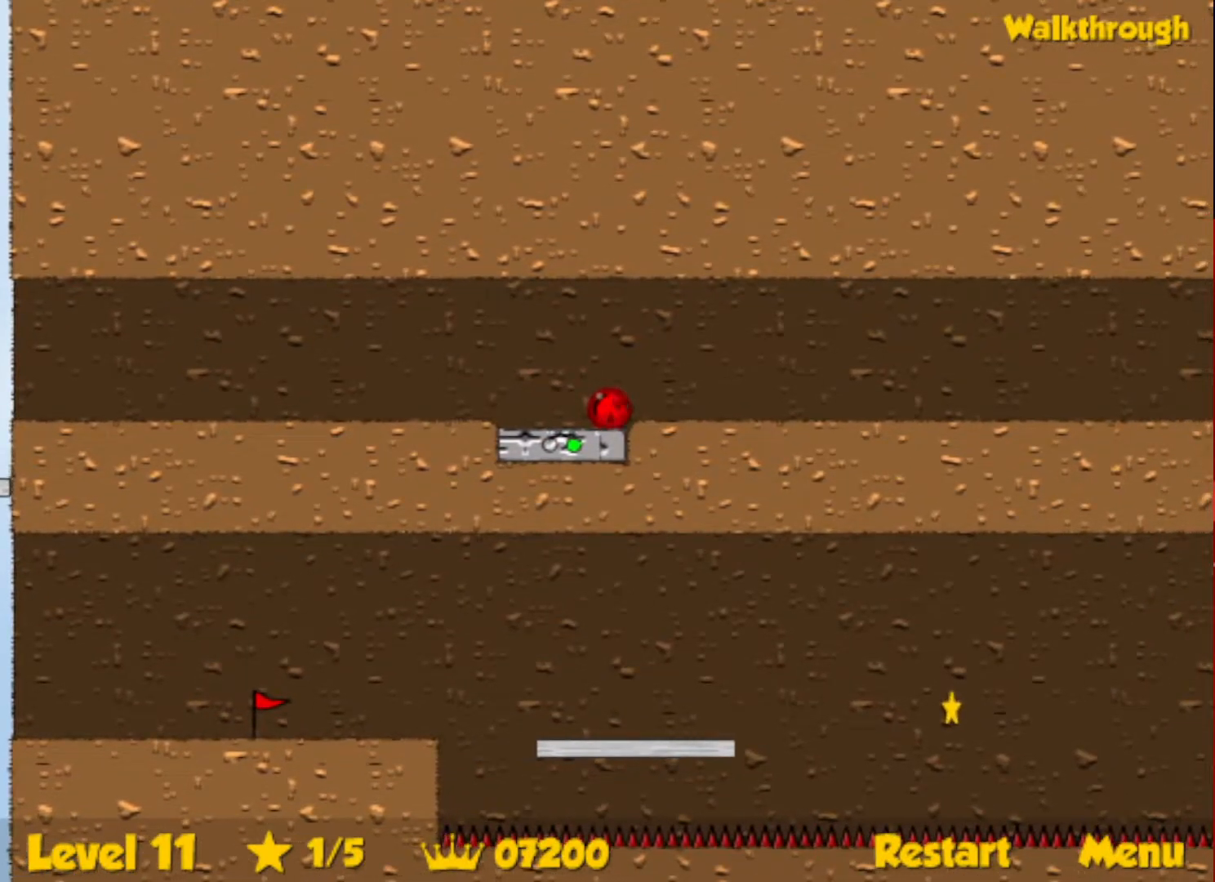
{"keys": [], "events": []}
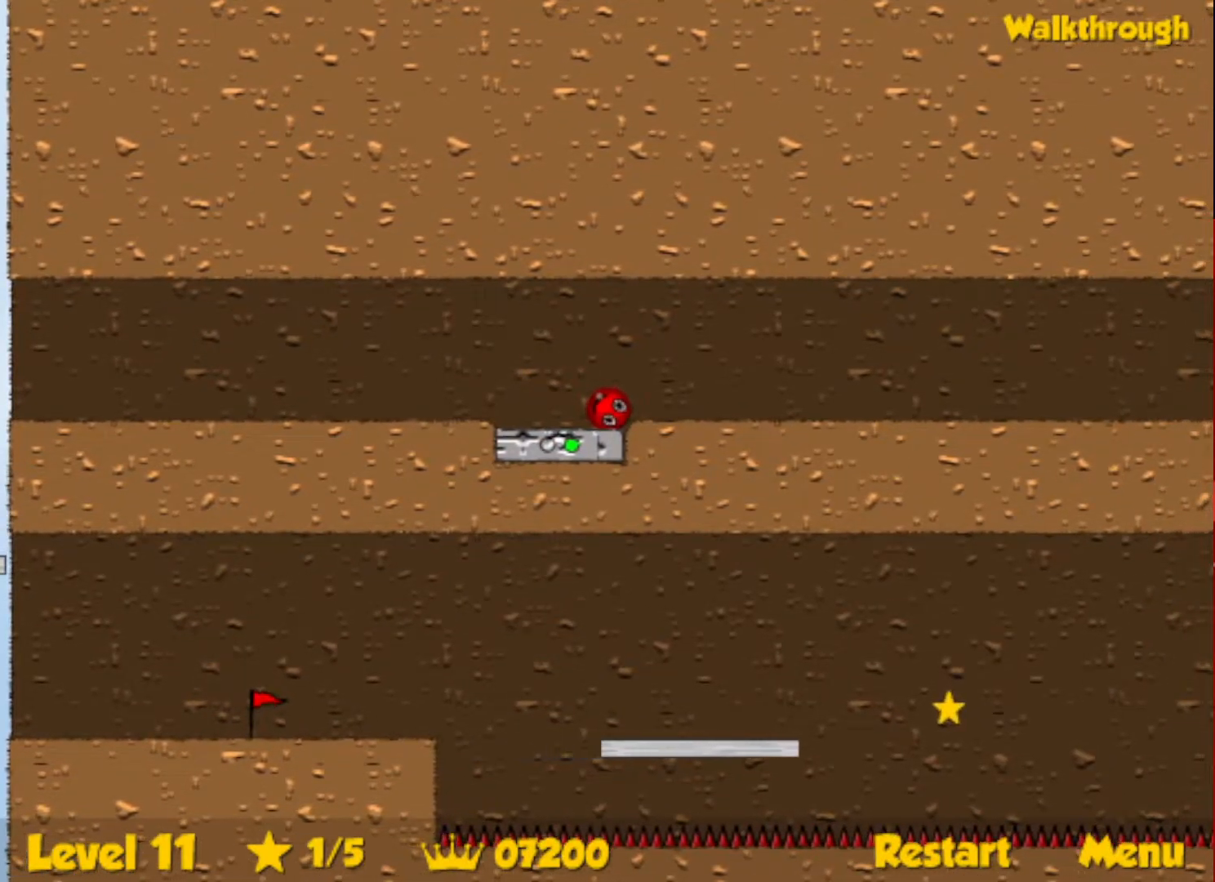
{"keys": [], "events": []}
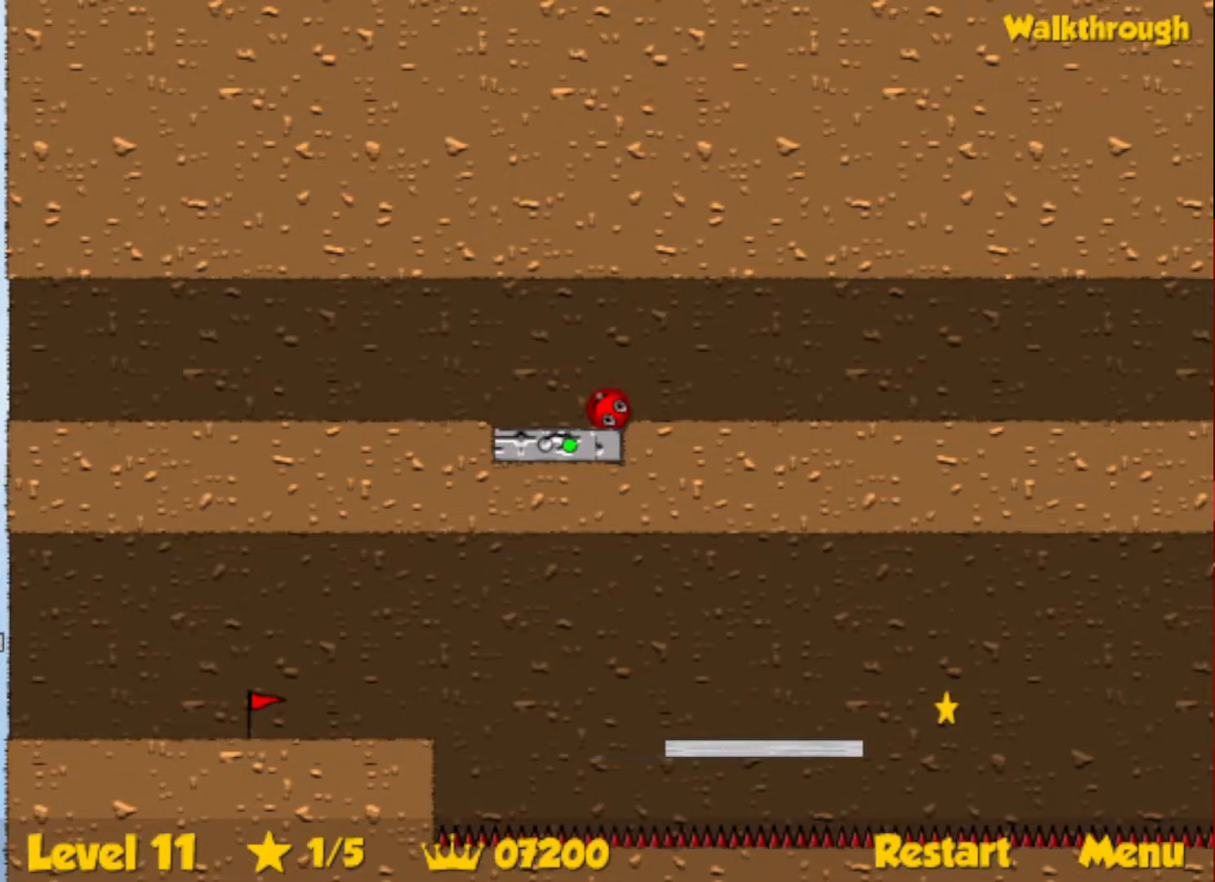
{"keys": [], "events": []}
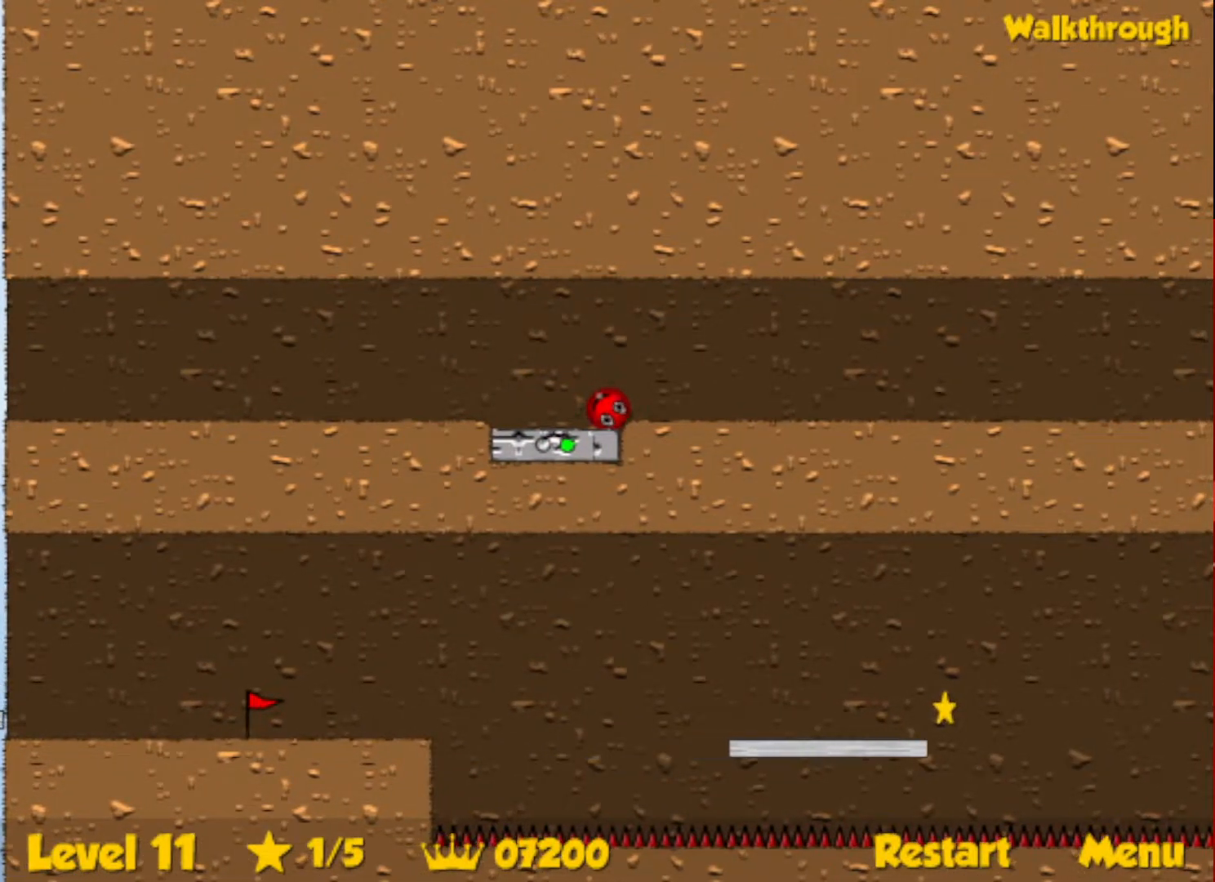
{"keys": [], "events": []}
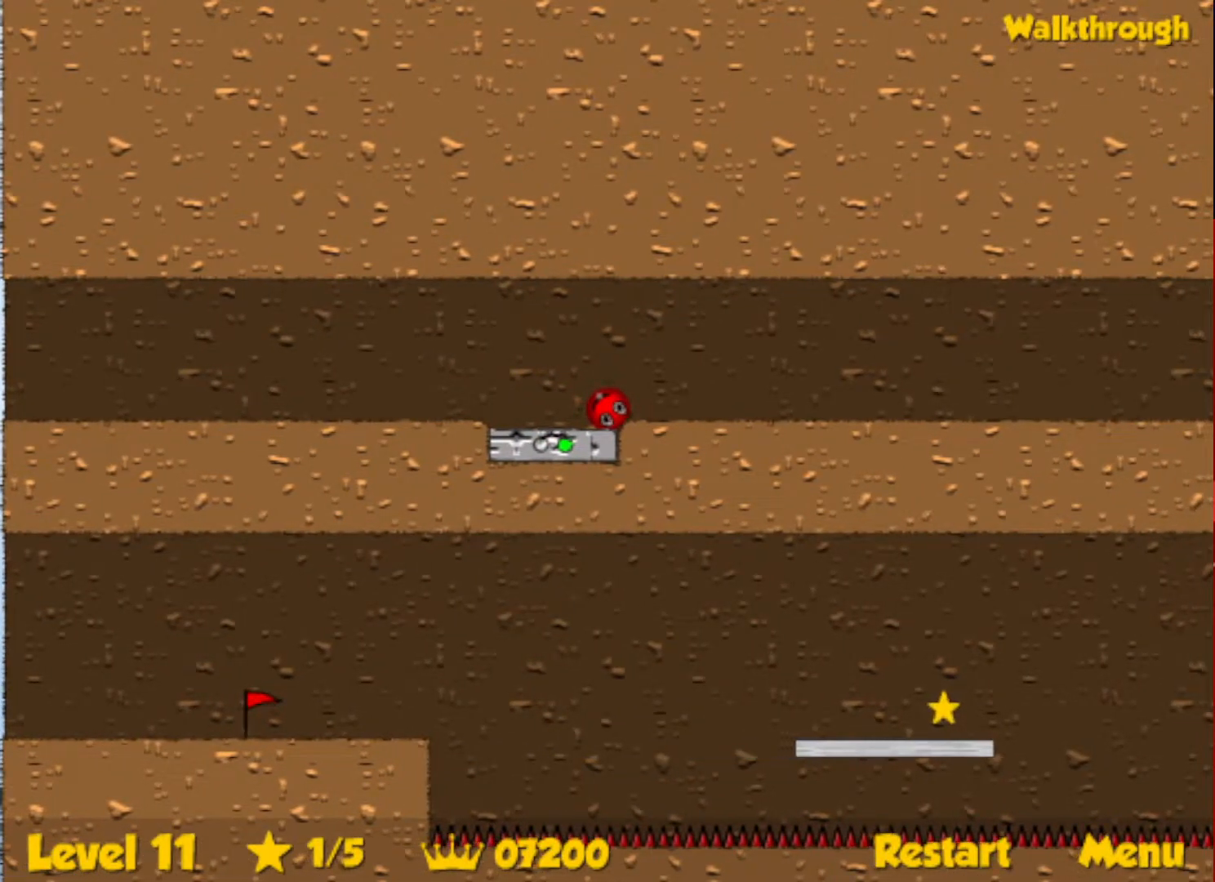
{"keys": [], "events": []}
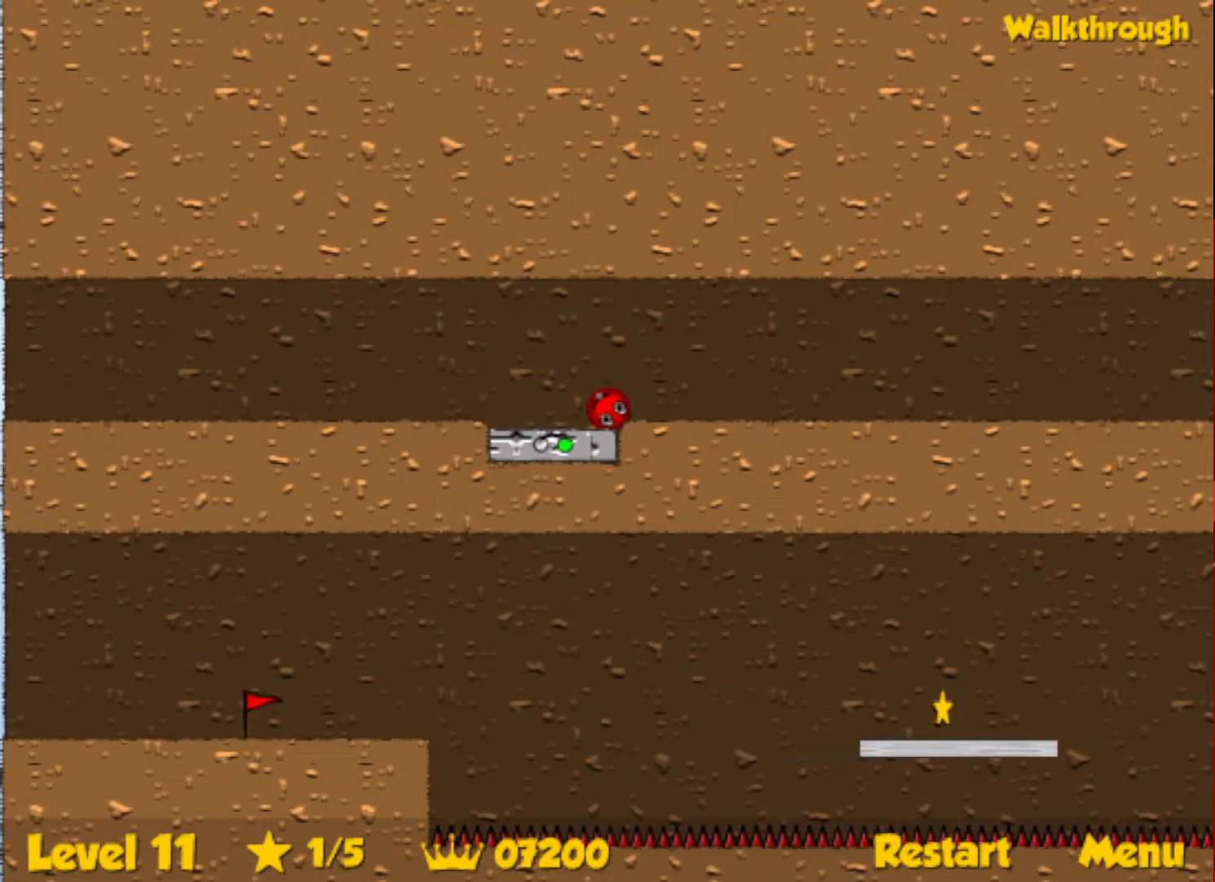
{"keys": [], "events": []}
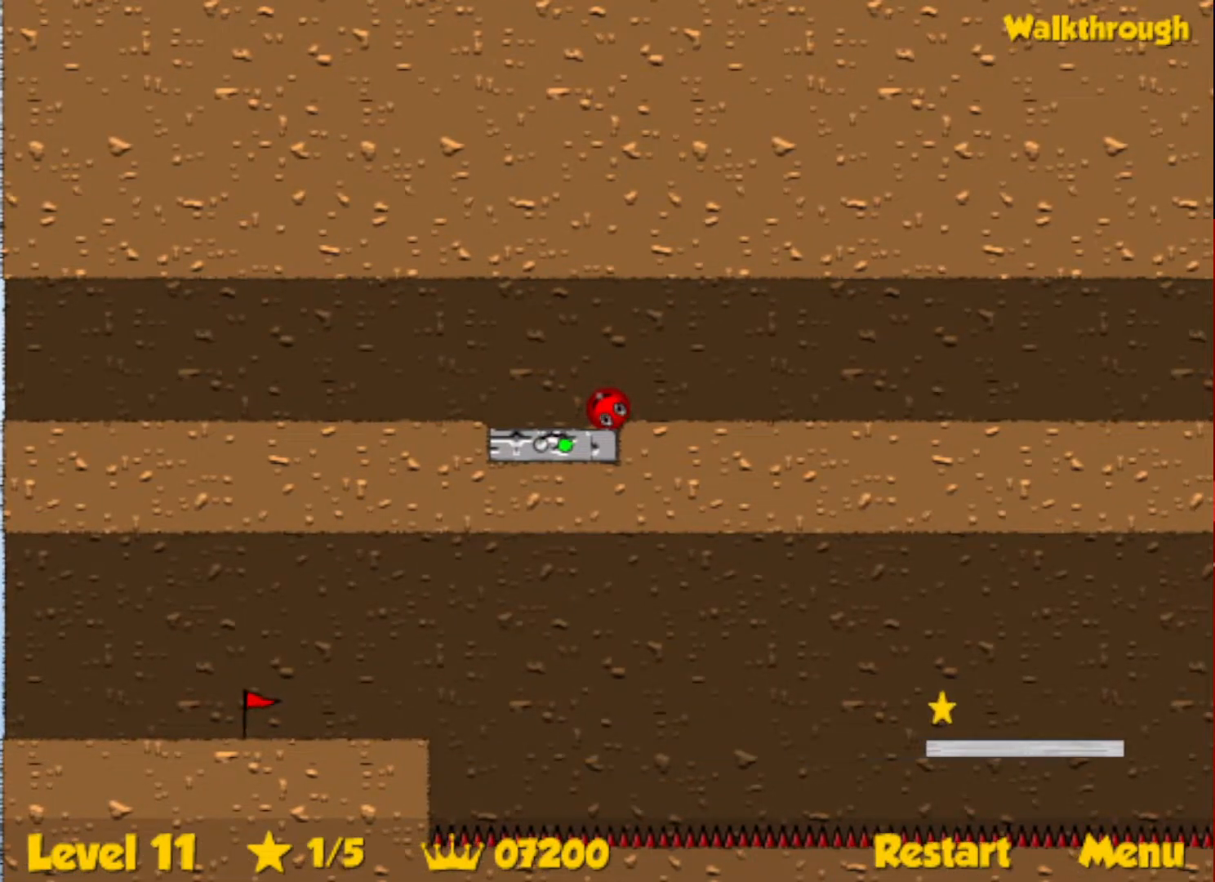
{"keys": ["right"], "events": [[66, "right", "down"]]}
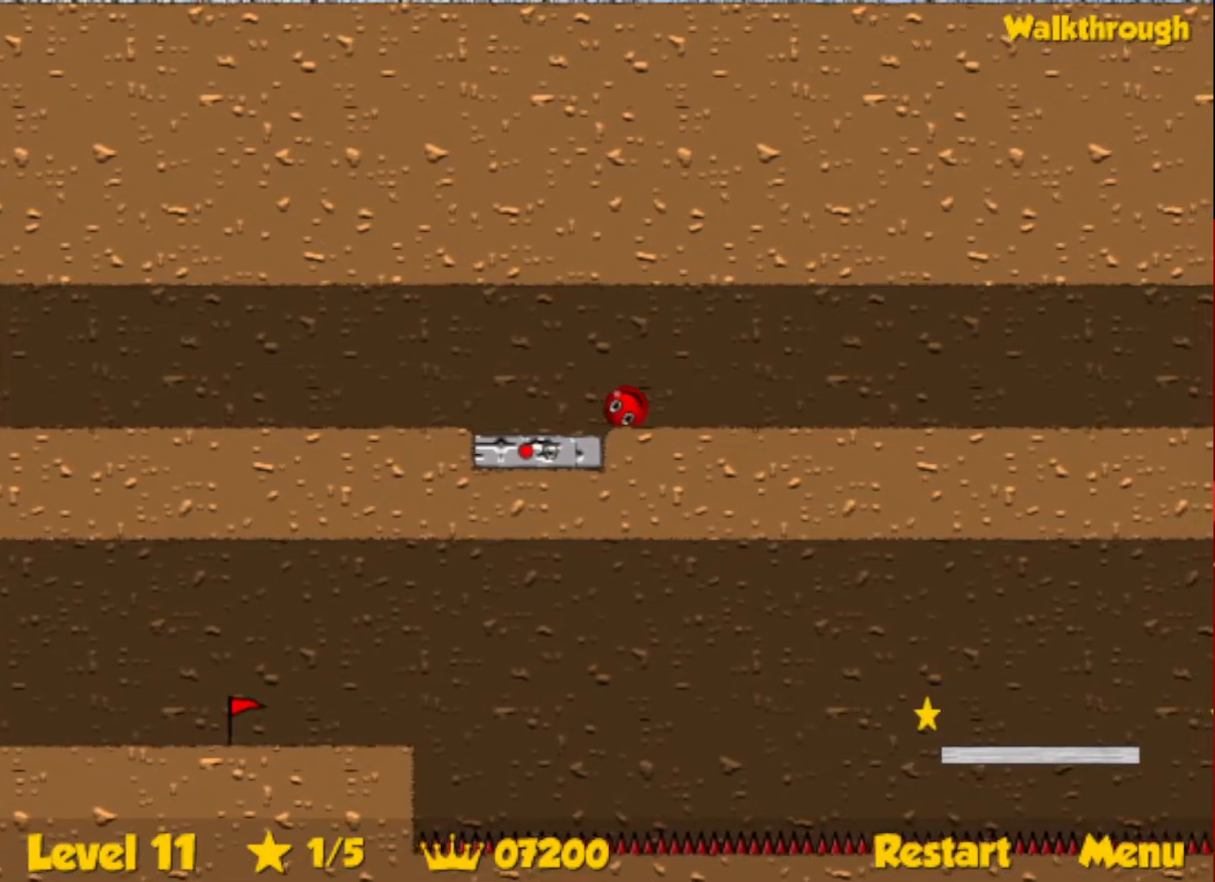
{"keys": ["right"], "events": []}
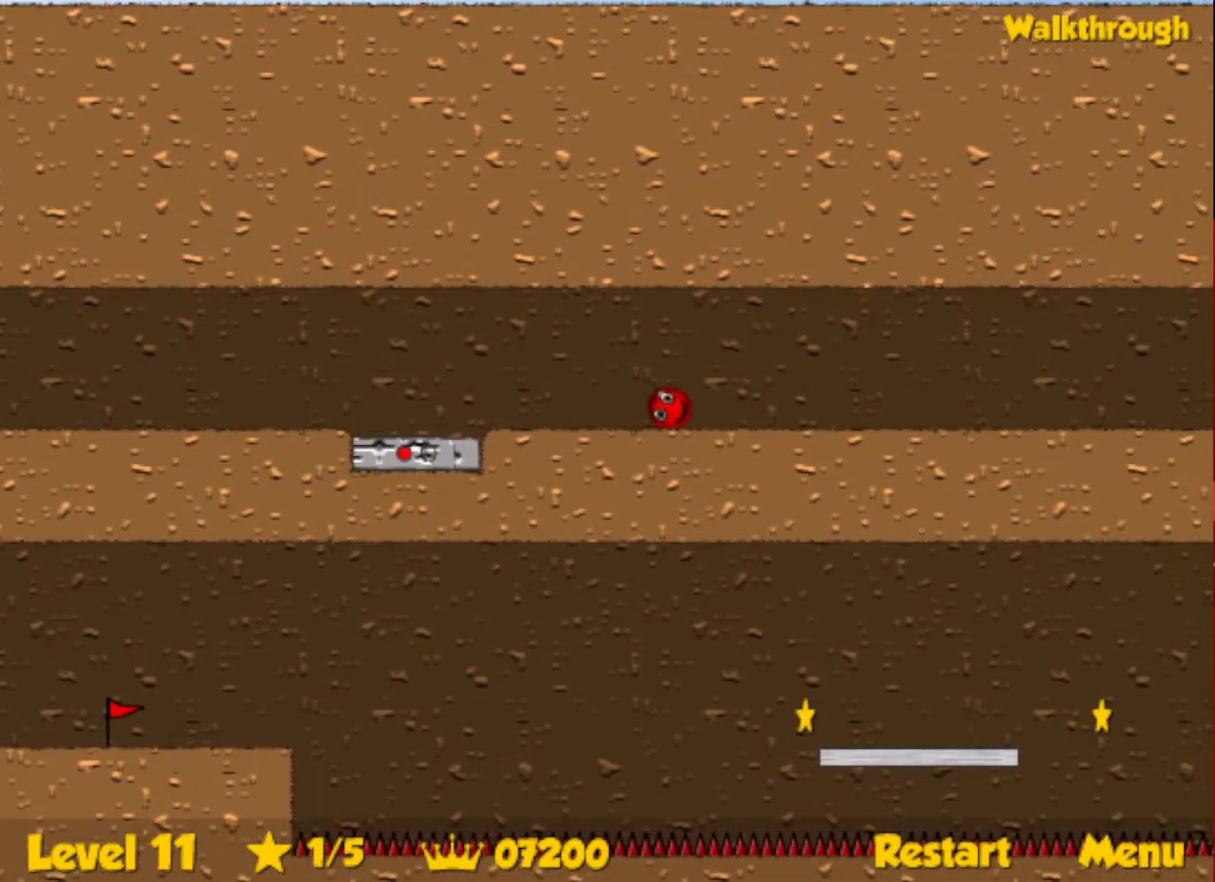
{"keys": ["right"], "events": []}
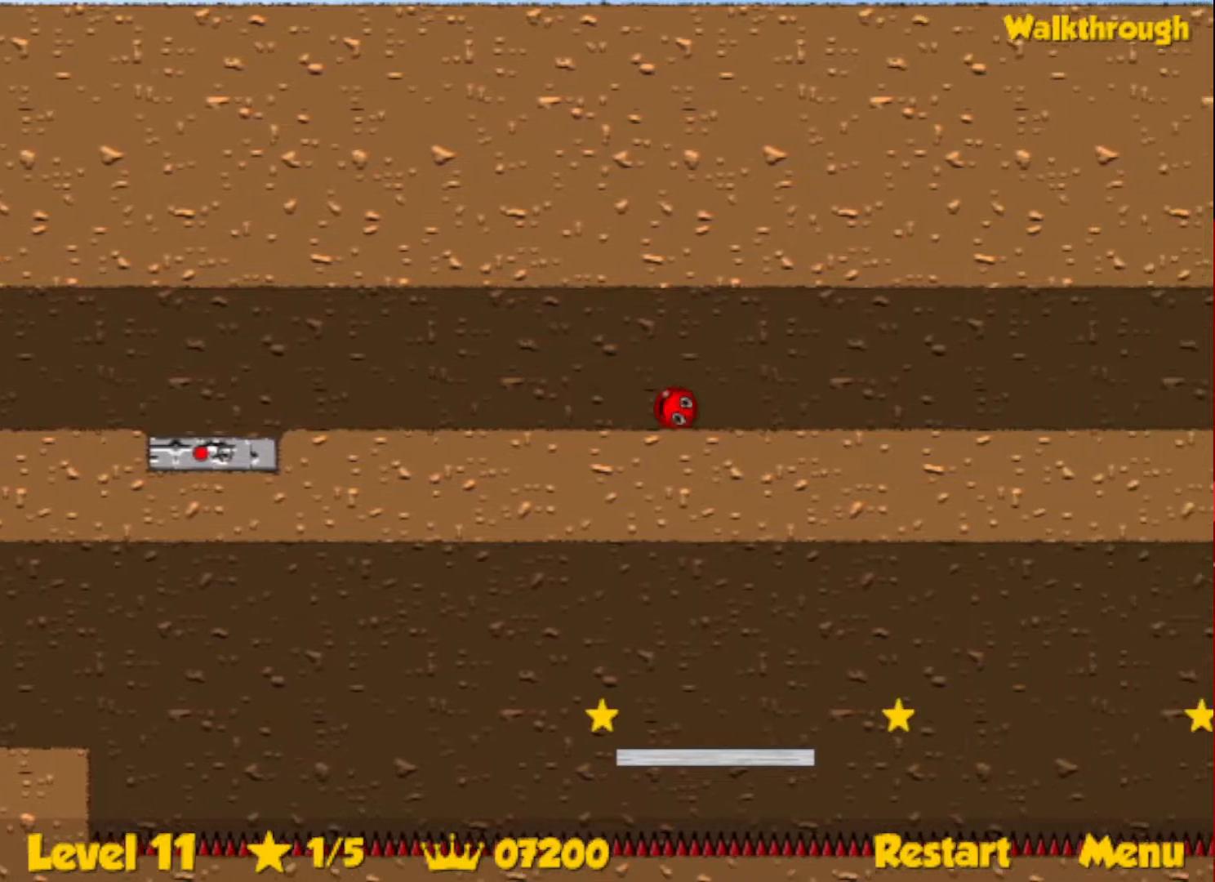
{"keys": ["right"], "events": []}
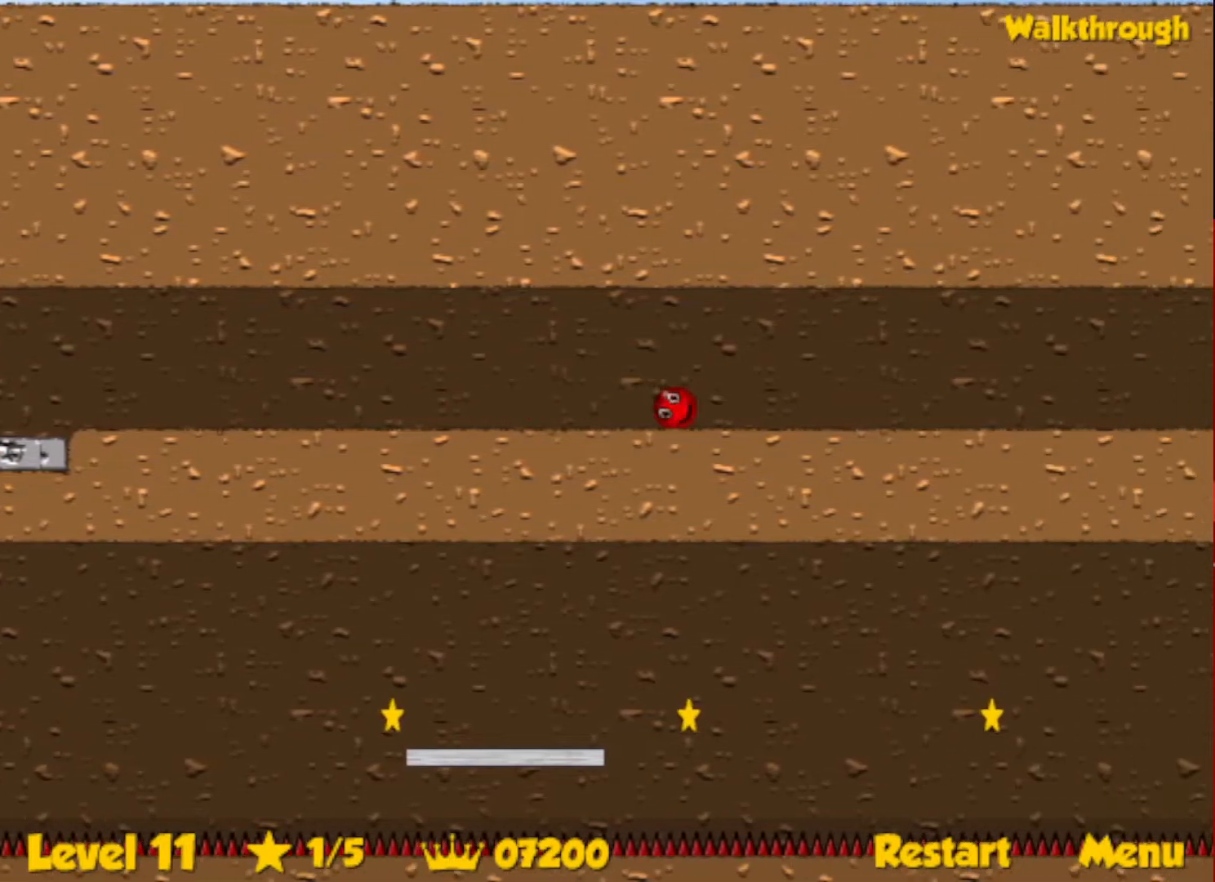
{"keys": ["right"], "events": []}
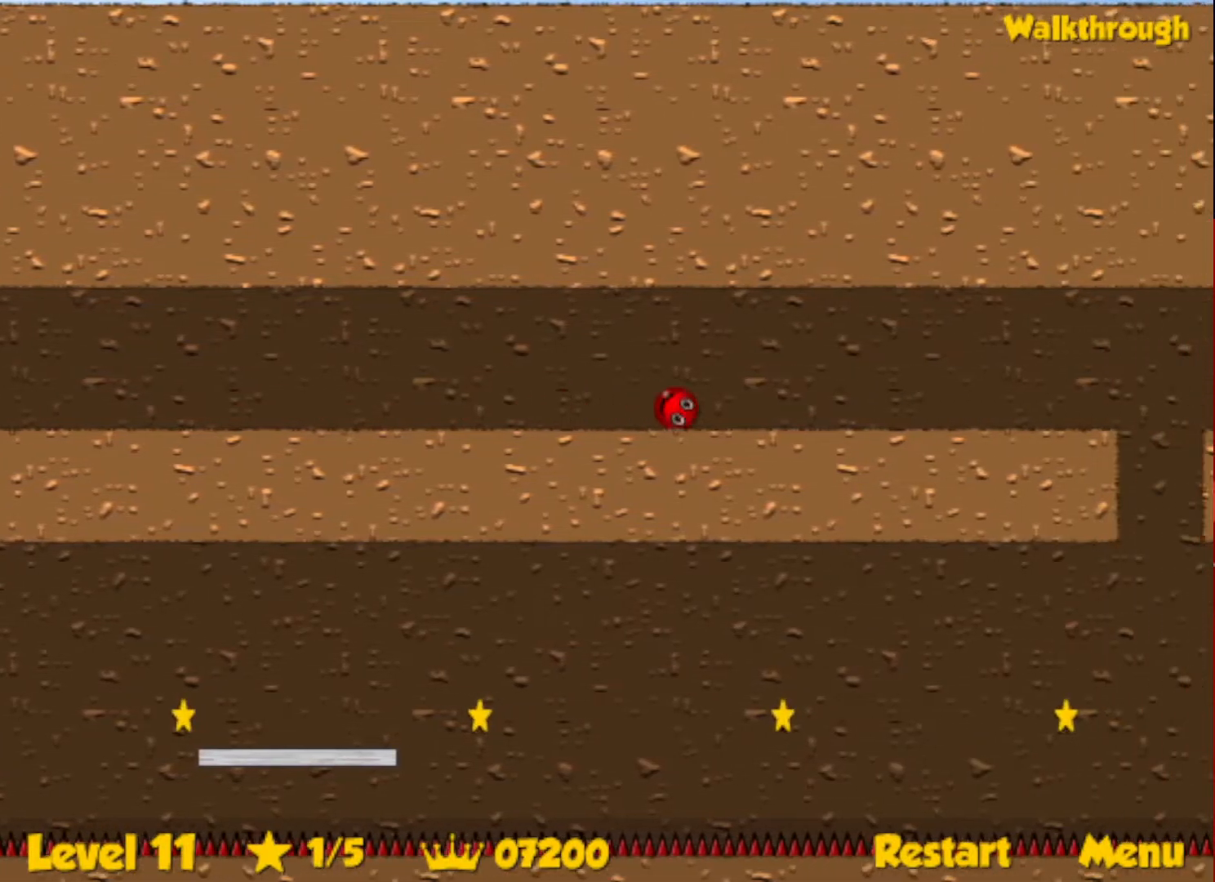
{"keys": ["right"], "events": []}
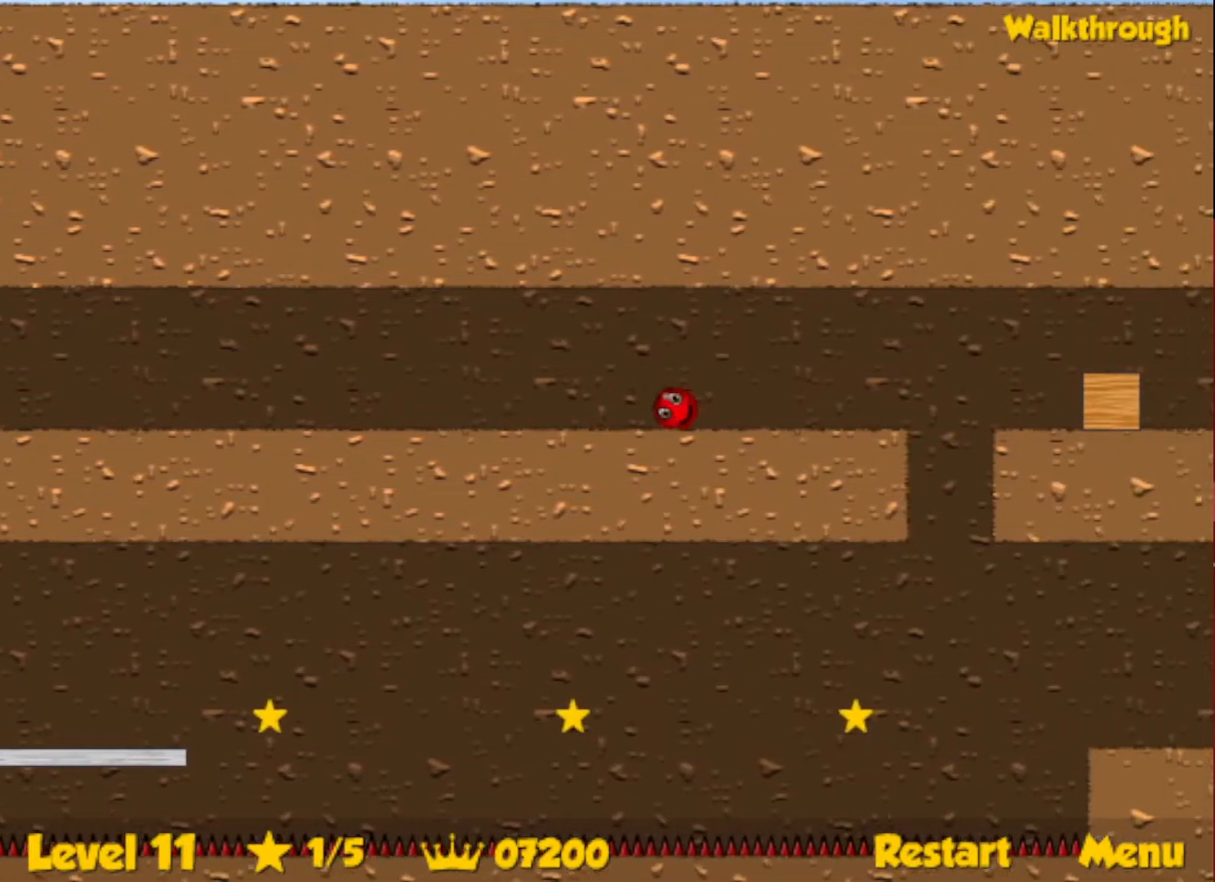
{"keys": ["right", "up"], "events": [[500, "up", "down"]]}
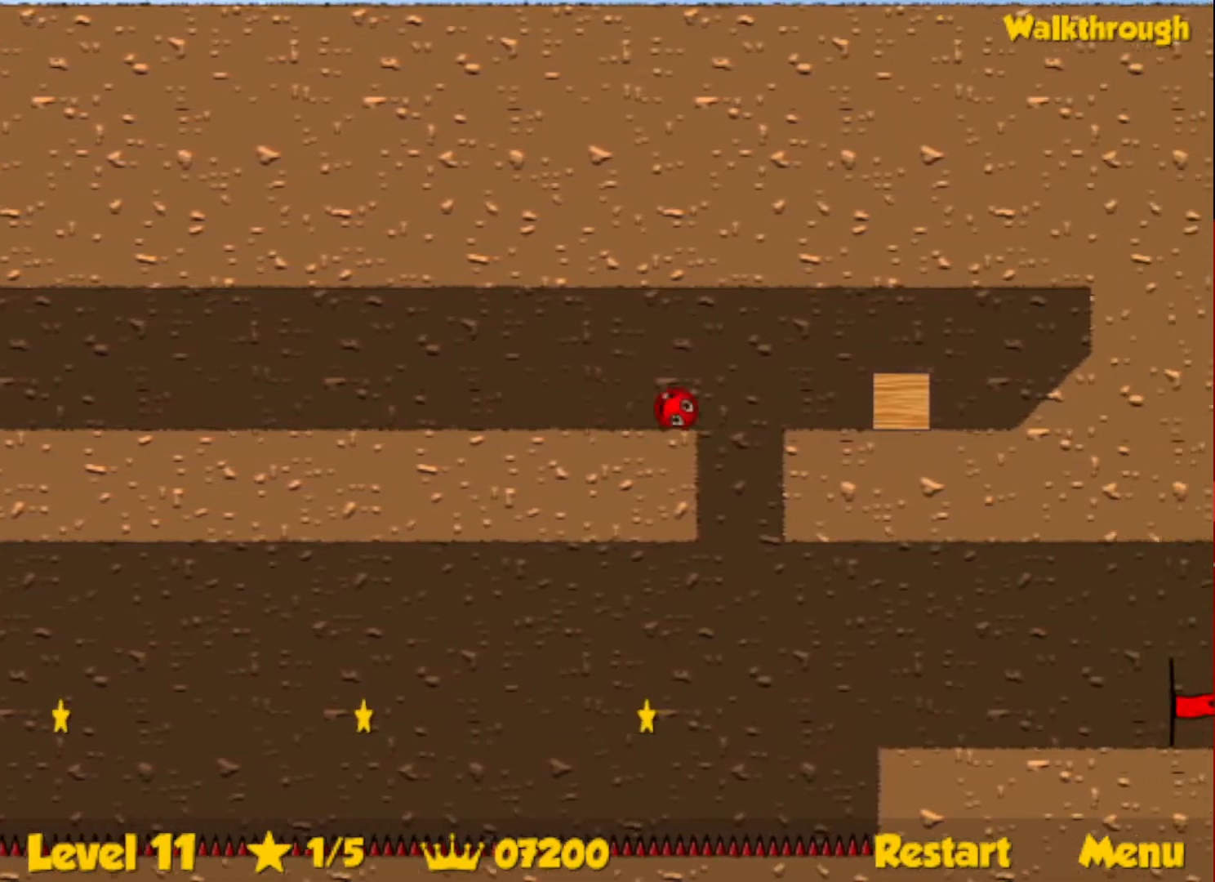
{"keys": ["down", "left"], "events": [[50, "up", "up"], [416, "left", "down"], [433, "down", "down"], [450, "right", "up"]]}
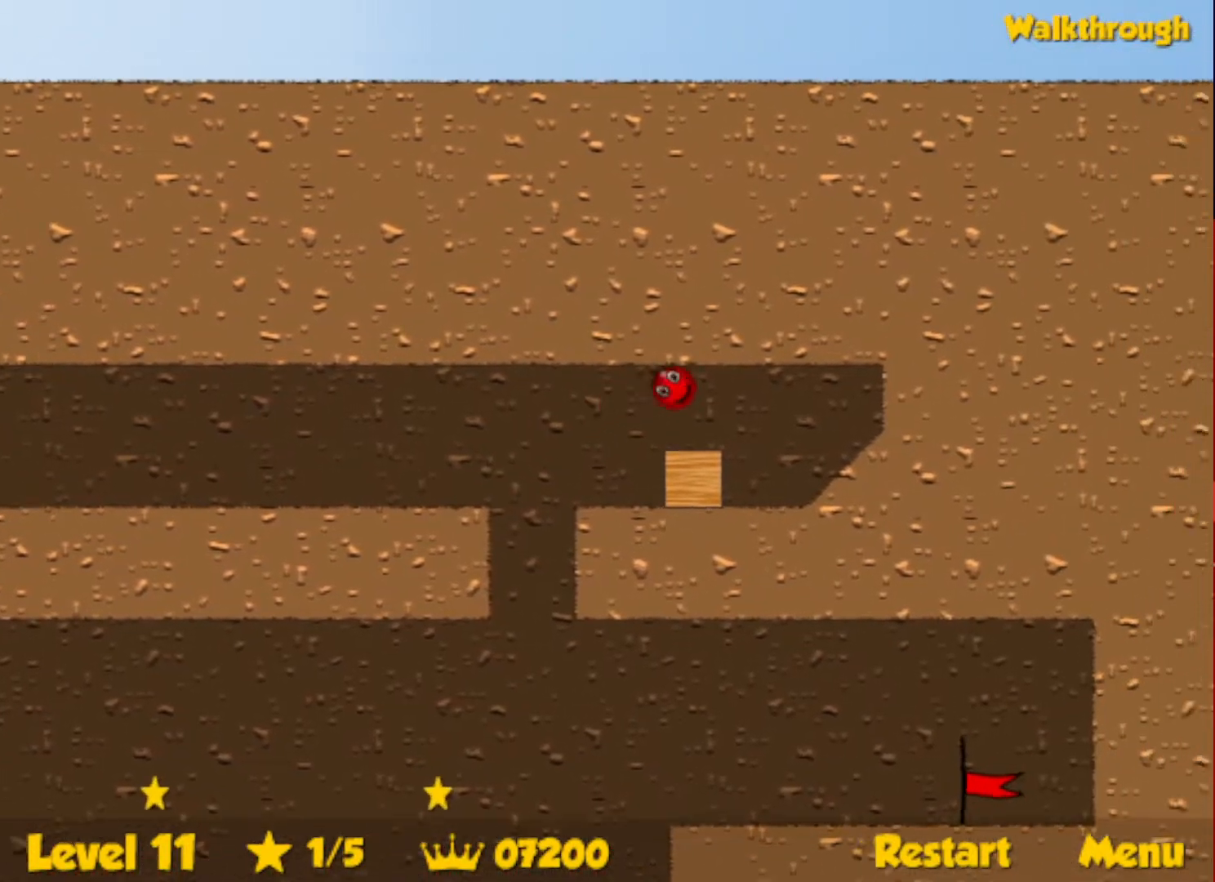
{"keys": ["down", "left"], "events": []}
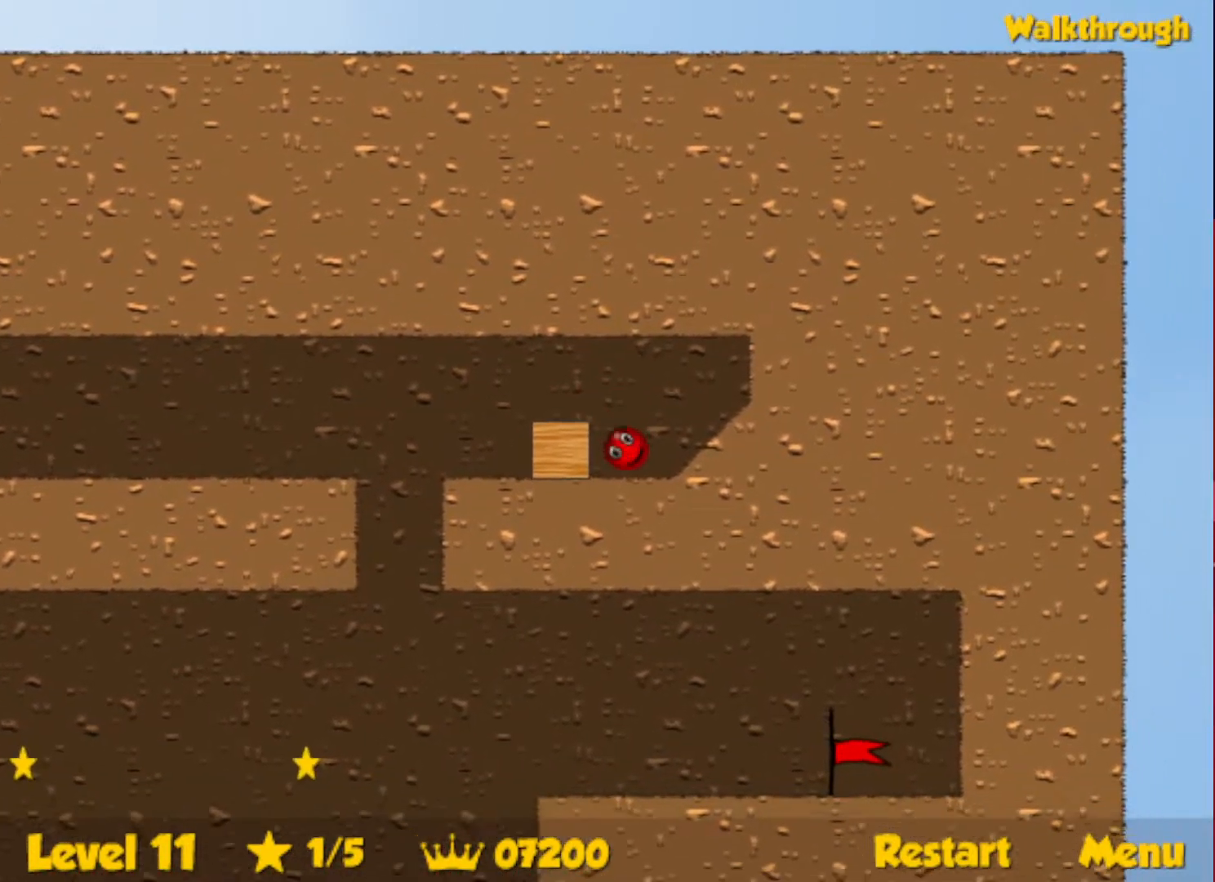
{"keys": ["left"], "events": [[100, "down", "up"]]}
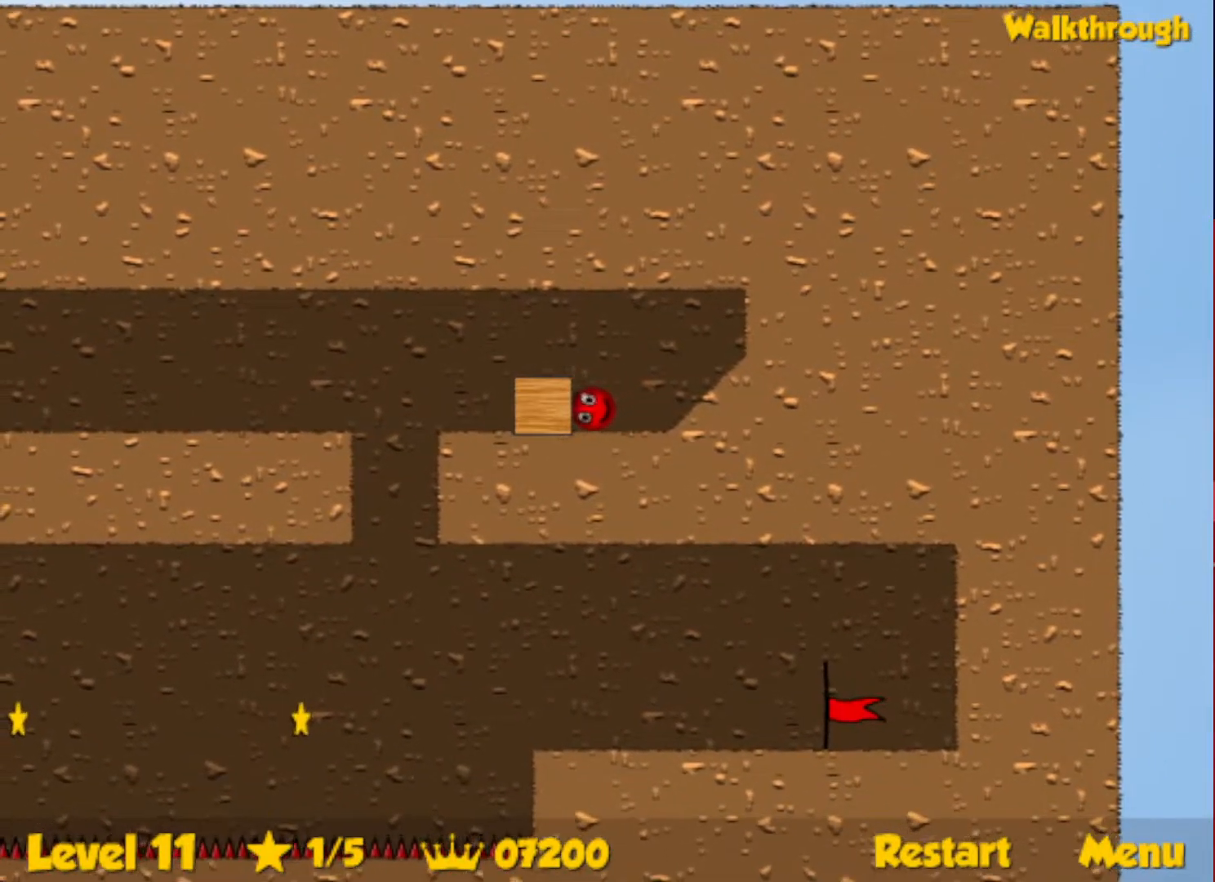
{"keys": ["left"], "events": []}
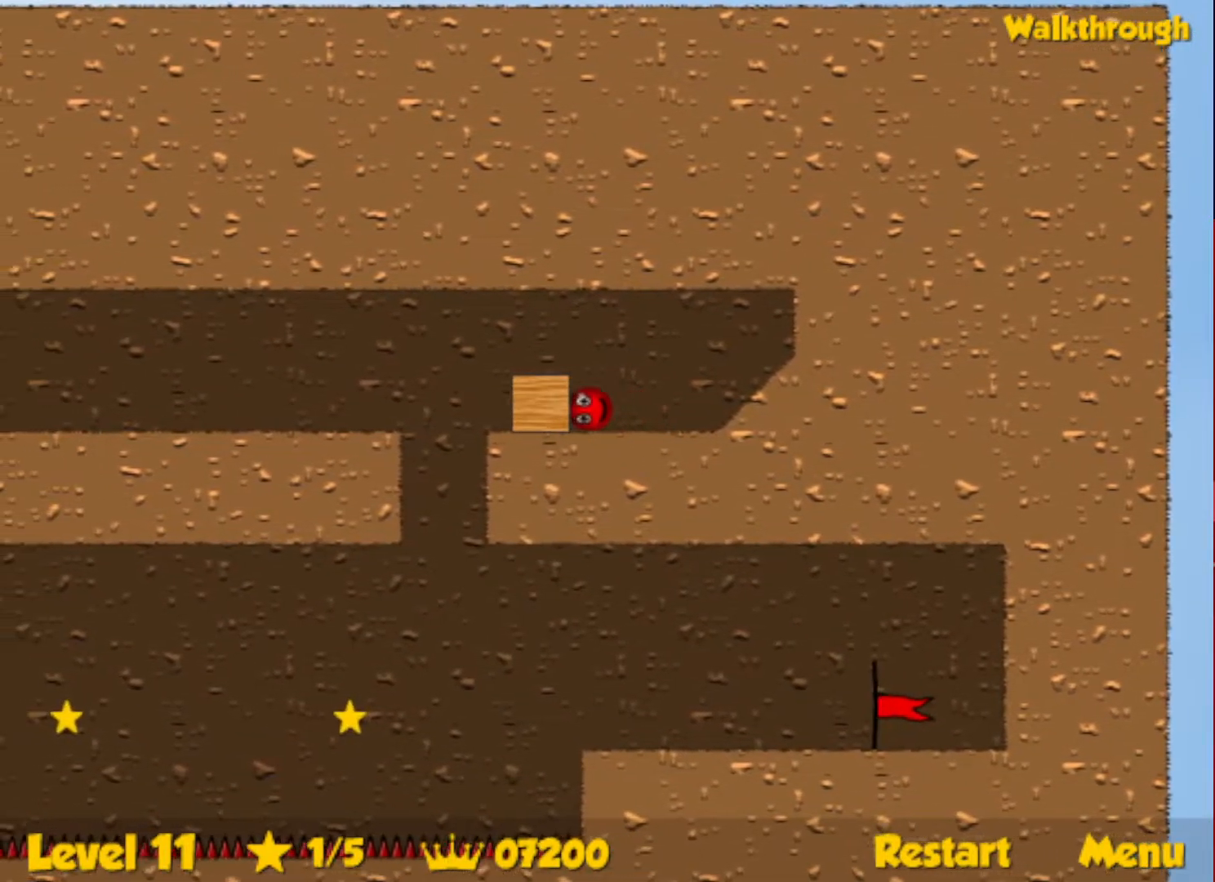
{"keys": ["left"], "events": [[133, "left", "up"], [450, "left", "down"]]}
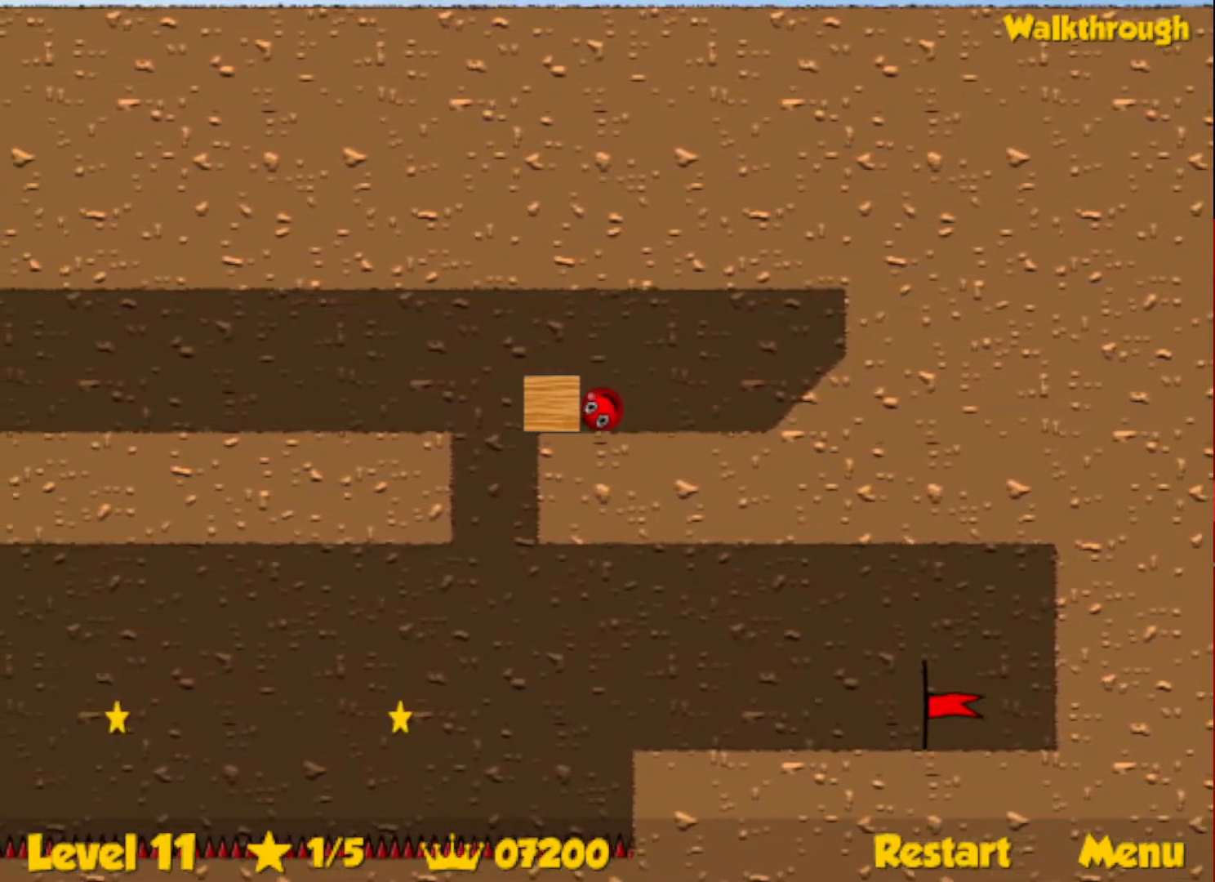
{"keys": ["left"], "events": [[283, "left", "up"], [466, "left", "down"]]}
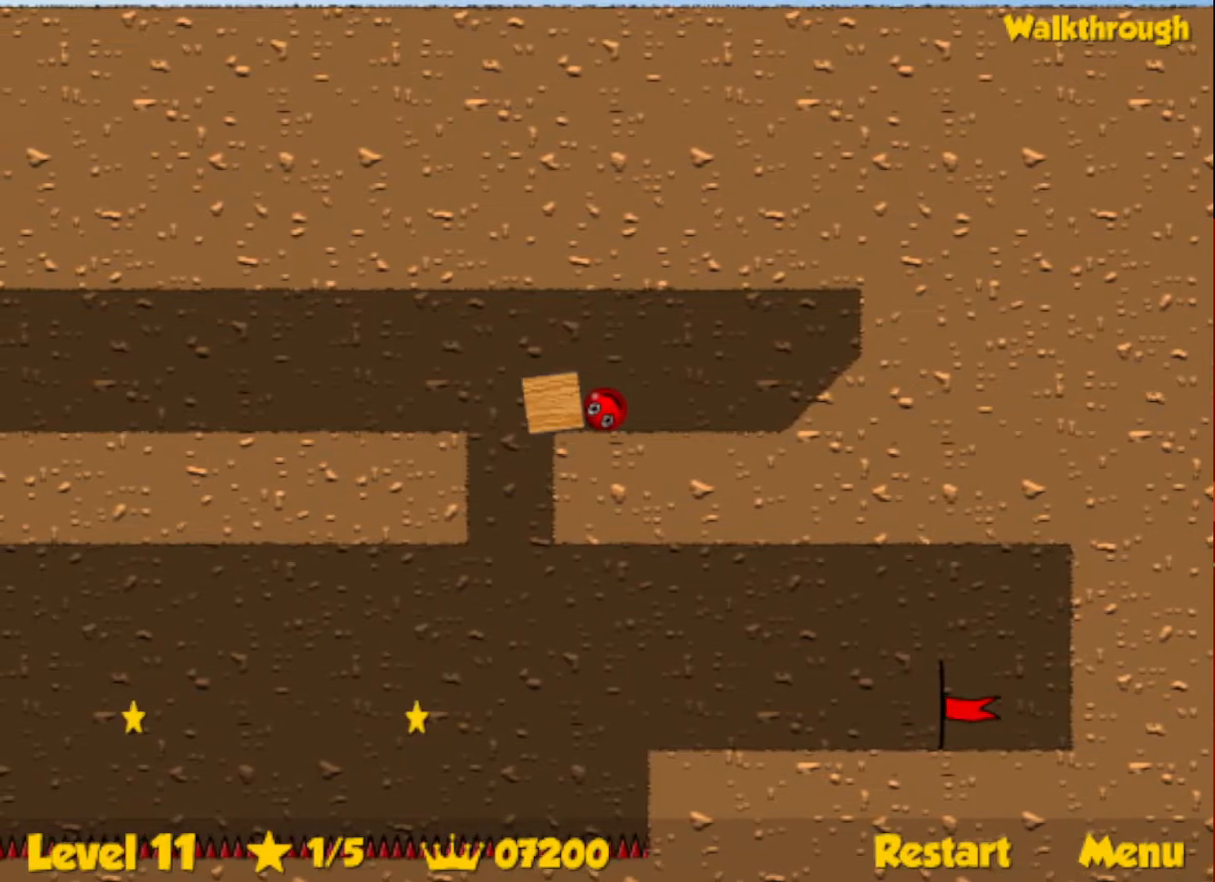
{"keys": [], "events": [[83, "left", "up"]]}
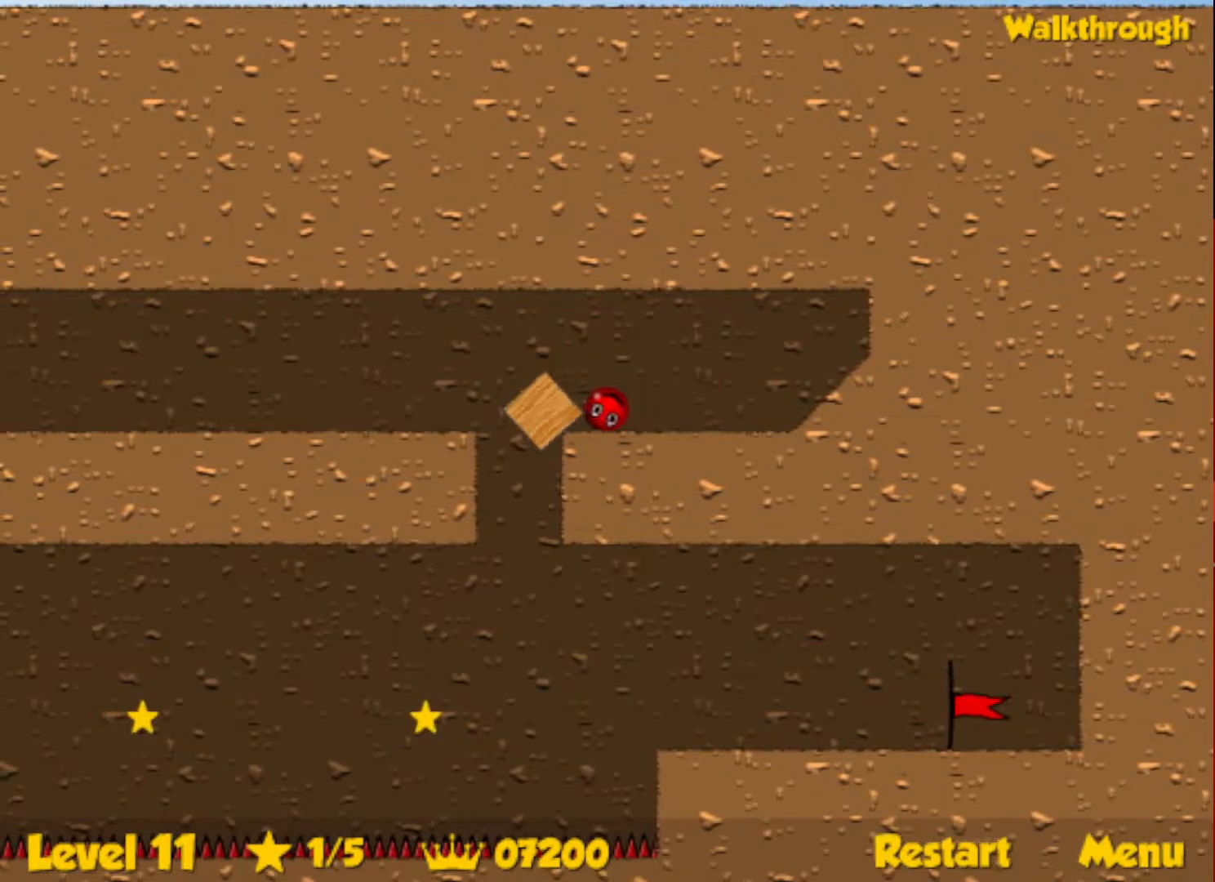
{"keys": [], "events": [[83, "left", "down"], [366, "left", "up"]]}
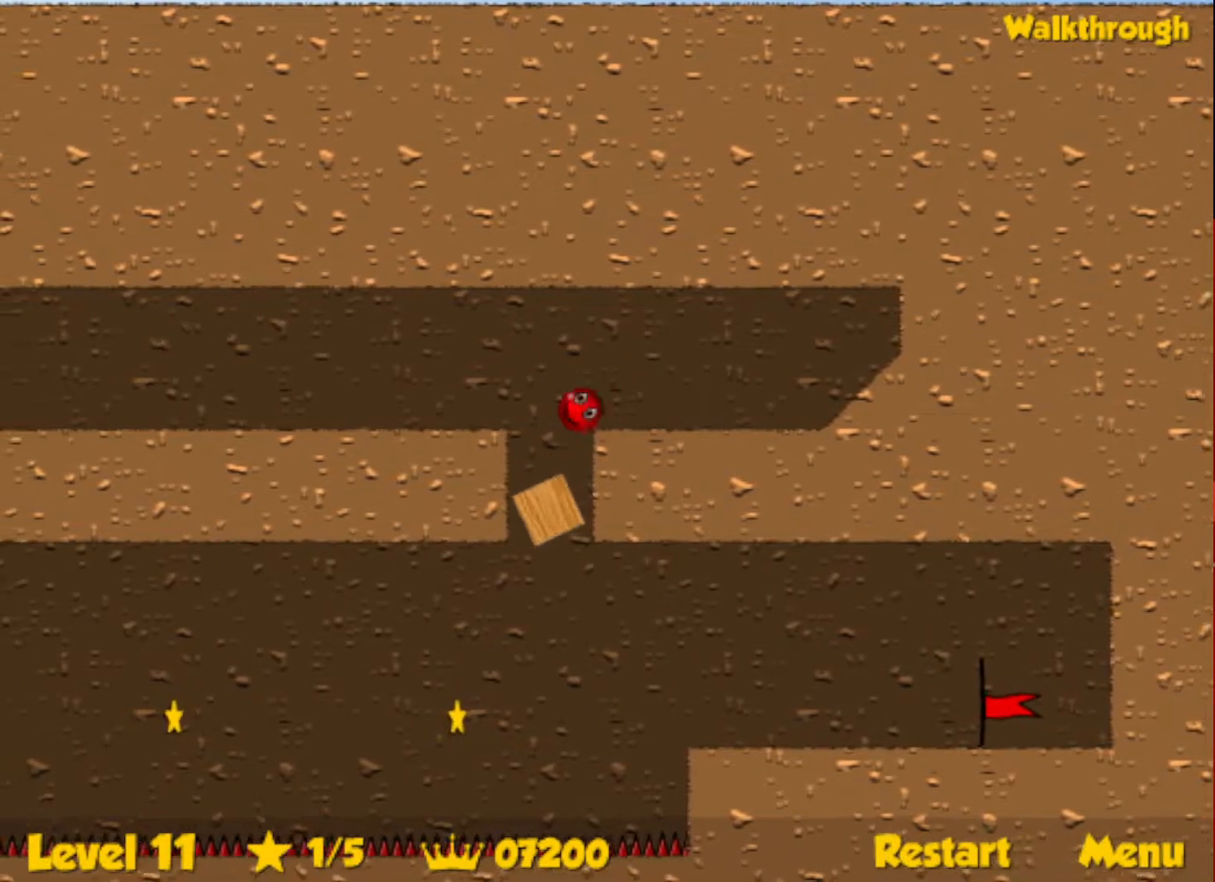
{"keys": ["left"], "events": [[150, "left", "down"]]}
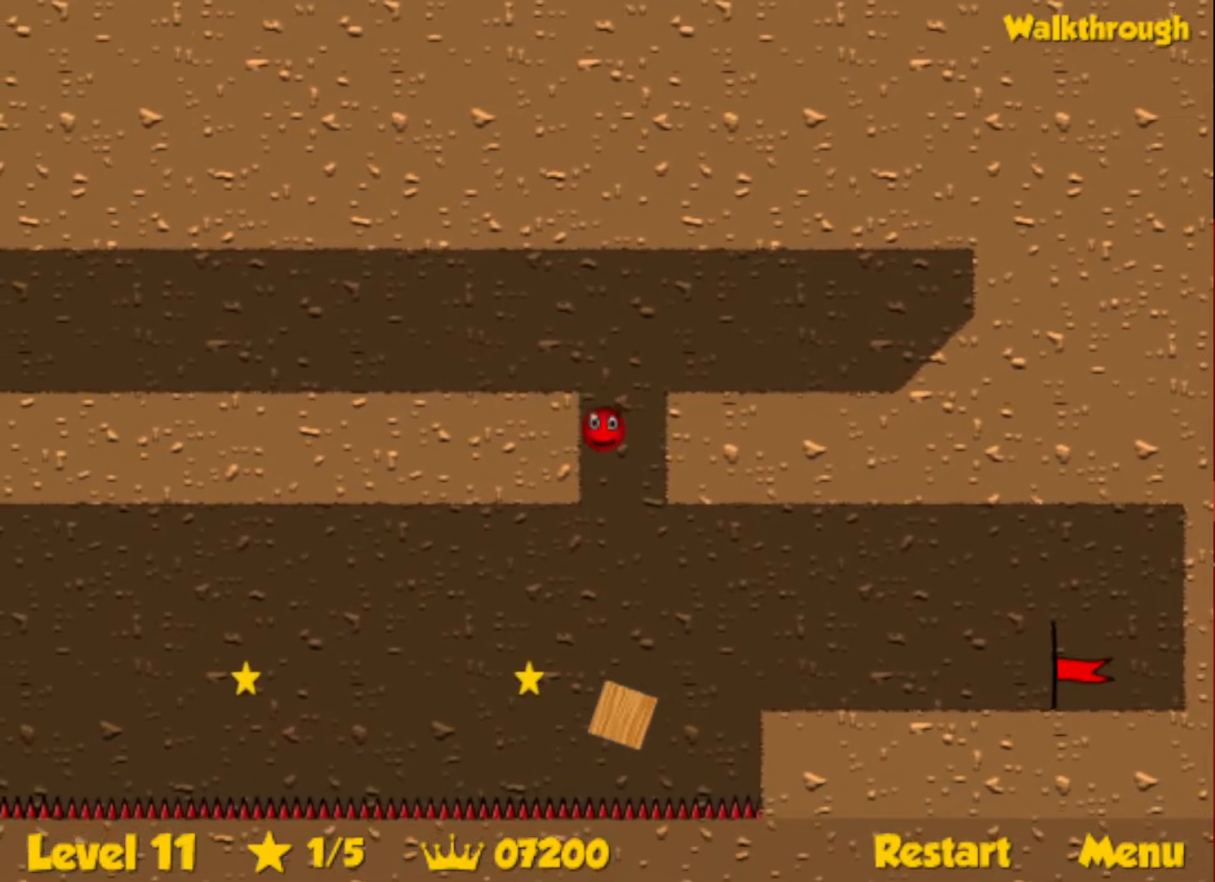
{"keys": ["left"], "events": [[333, "left", "up"], [400, "left", "down"], [483, "left", "up"], [500, "left", "down"]]}
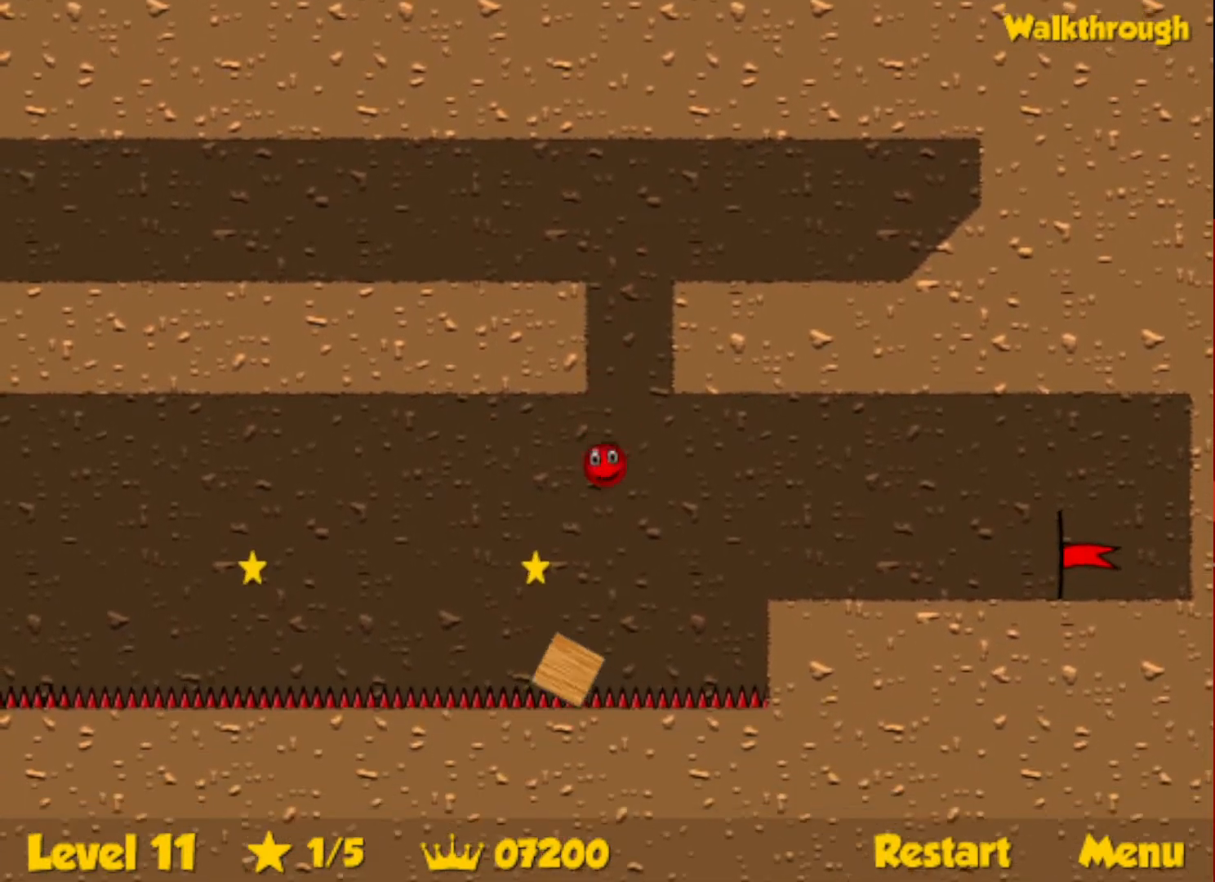
{"keys": [], "events": [[150, "left", "up"], [183, "left", "down"], [316, "up", "down"], [466, "left", "up"], [466, "up", "up"]]}
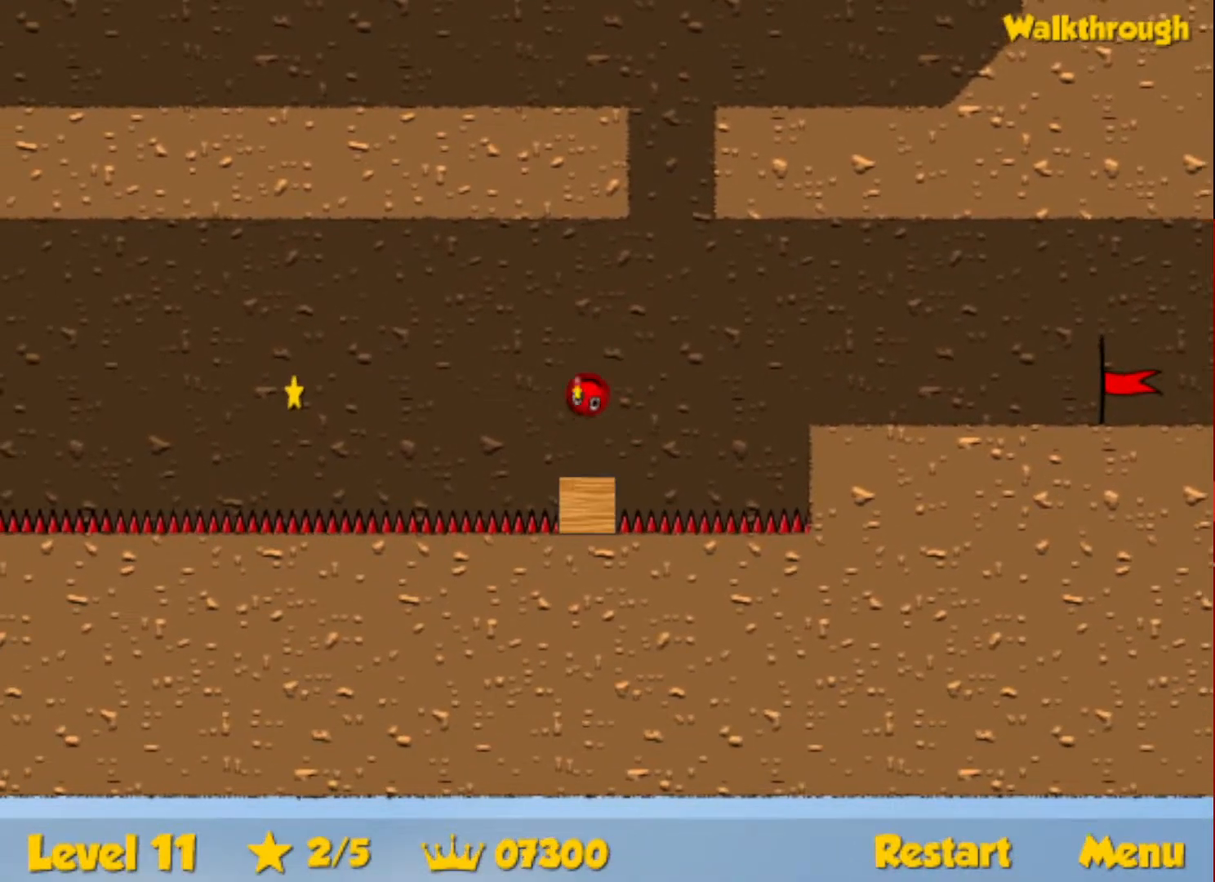
{"keys": ["right"], "events": [[33, "right", "down"]]}